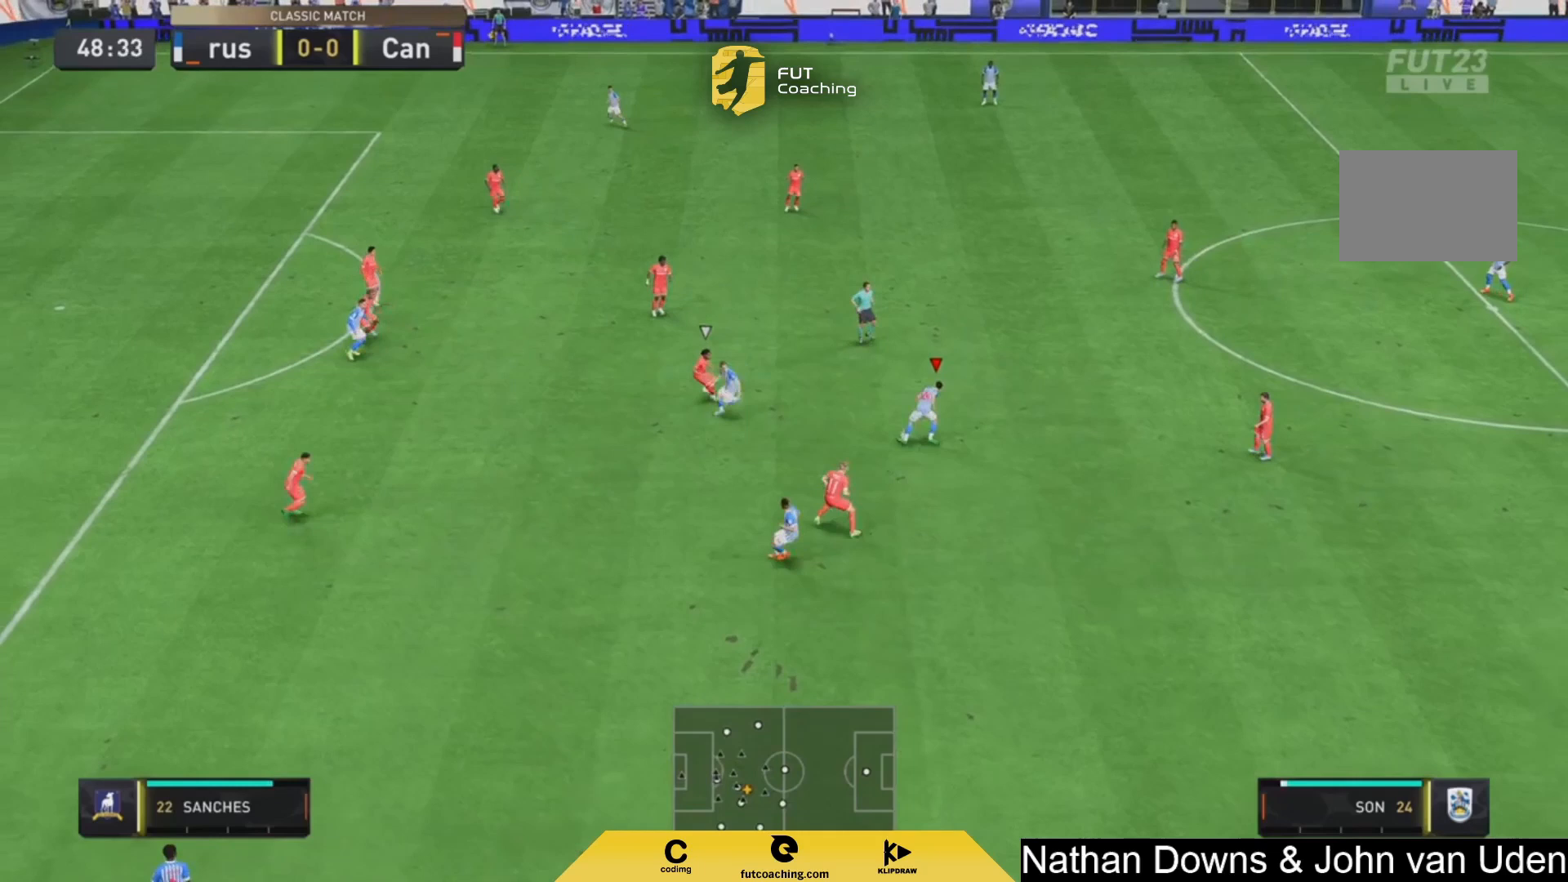
Gameplay with a controller (PlayStation layout); each line is a JSON object with the inputs held at the frame after it (dt_ms = milliseconds from this image to that frame). "events" lists button and stick changes between this image and that frame as [ms after this image, input, new state], when the widget could be followed in between. Not read: L3 R3.
{"dt_ms": 500, "buttons": [], "left_stick": "up-right", "right_stick": "center", "events": []}
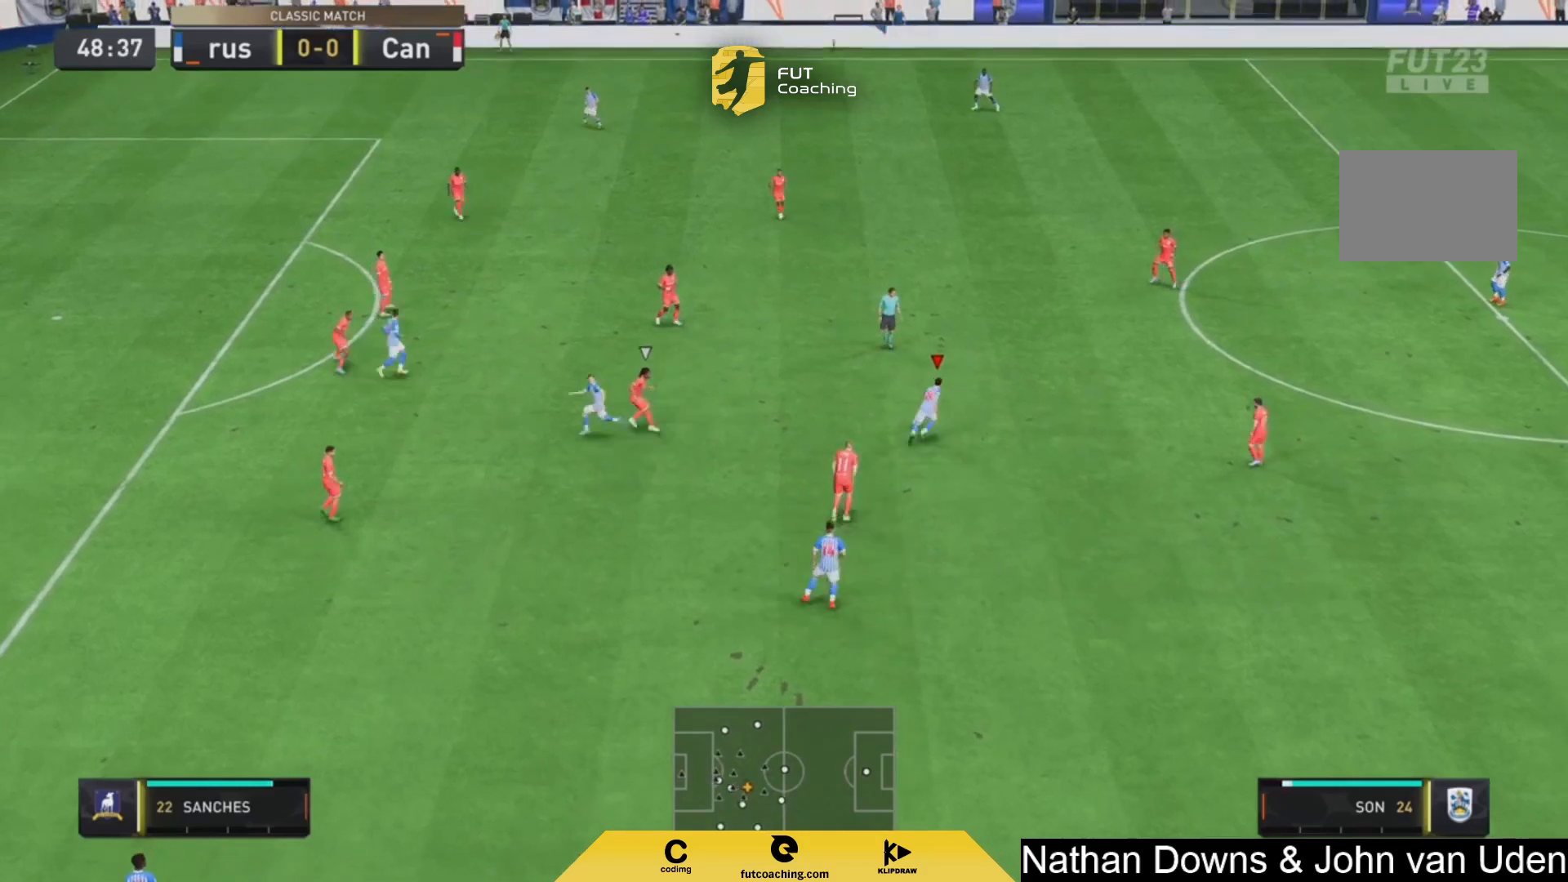
{"dt_ms": 500, "buttons": [], "left_stick": "up-right", "right_stick": "center", "events": []}
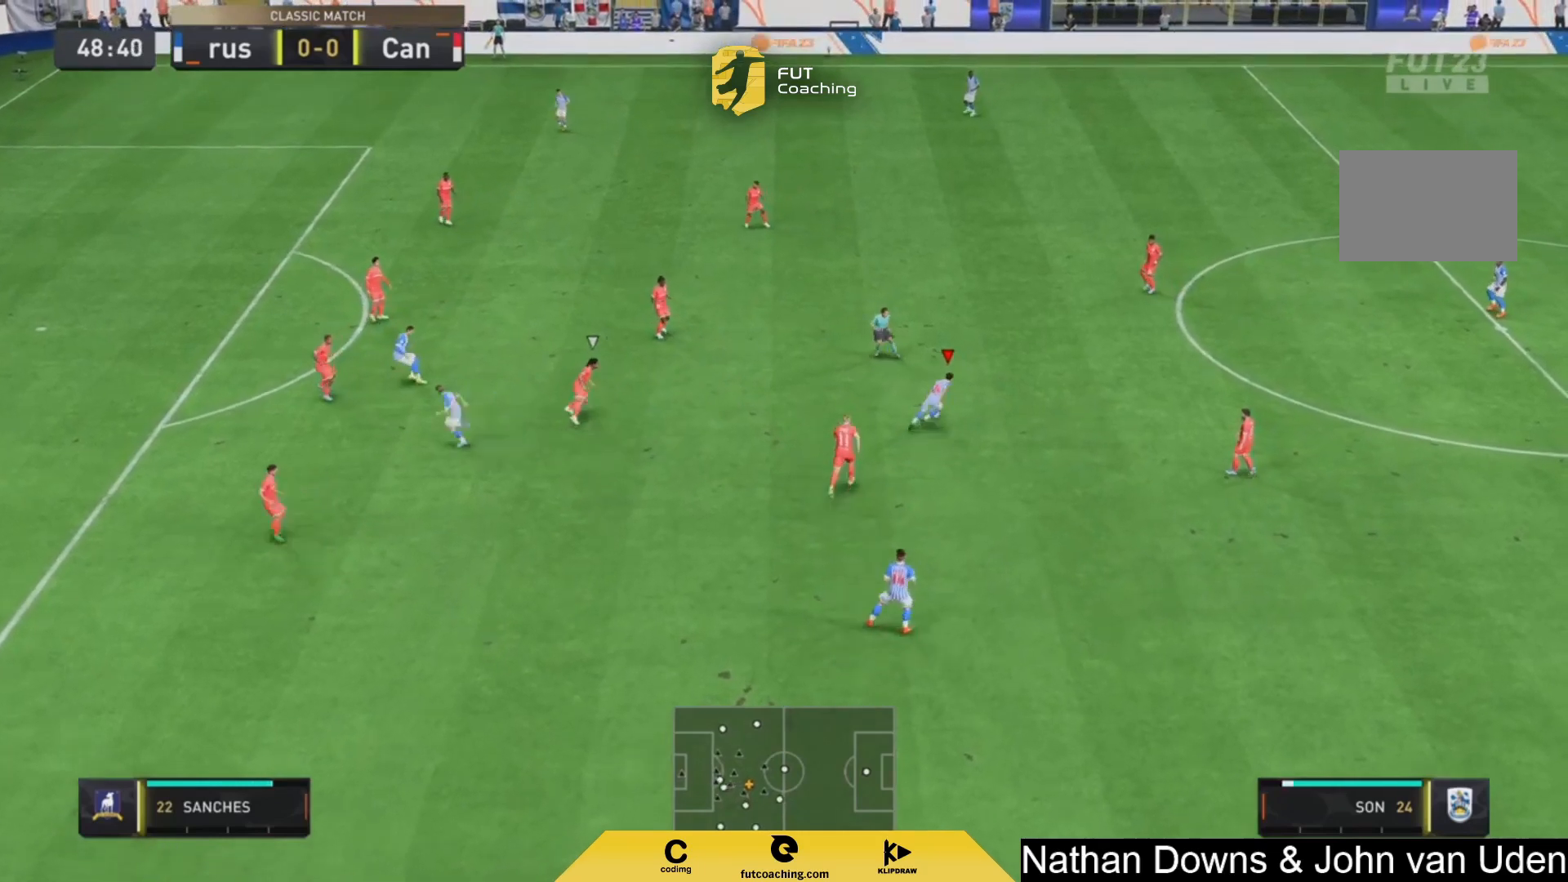
{"dt_ms": 500, "buttons": [], "left_stick": "up-right", "right_stick": "center", "events": []}
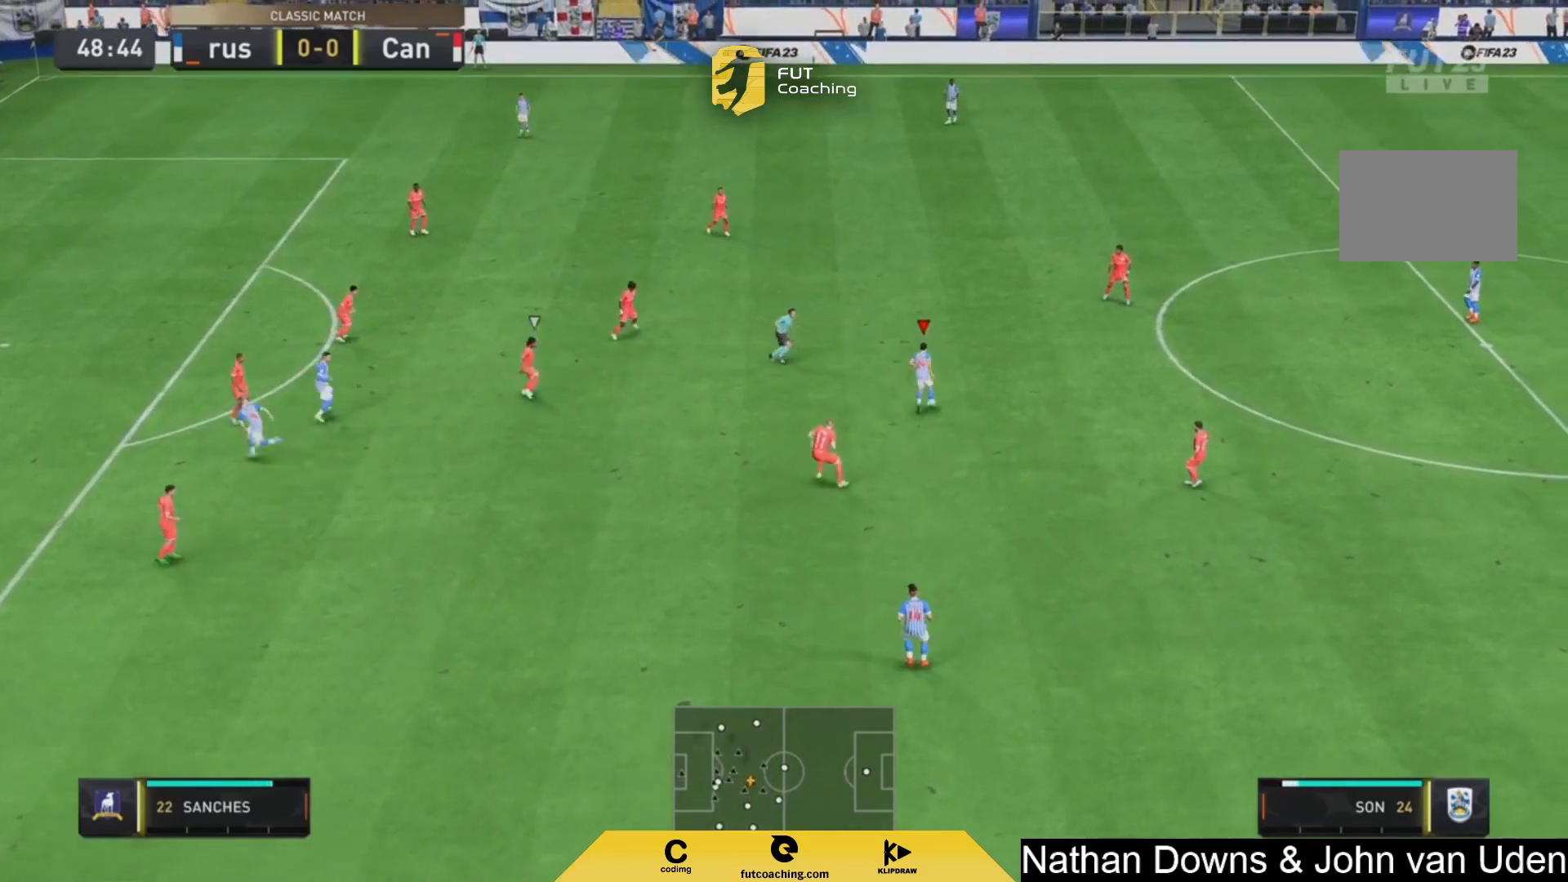
{"dt_ms": 500, "buttons": [], "left_stick": "up-right", "right_stick": "center", "events": []}
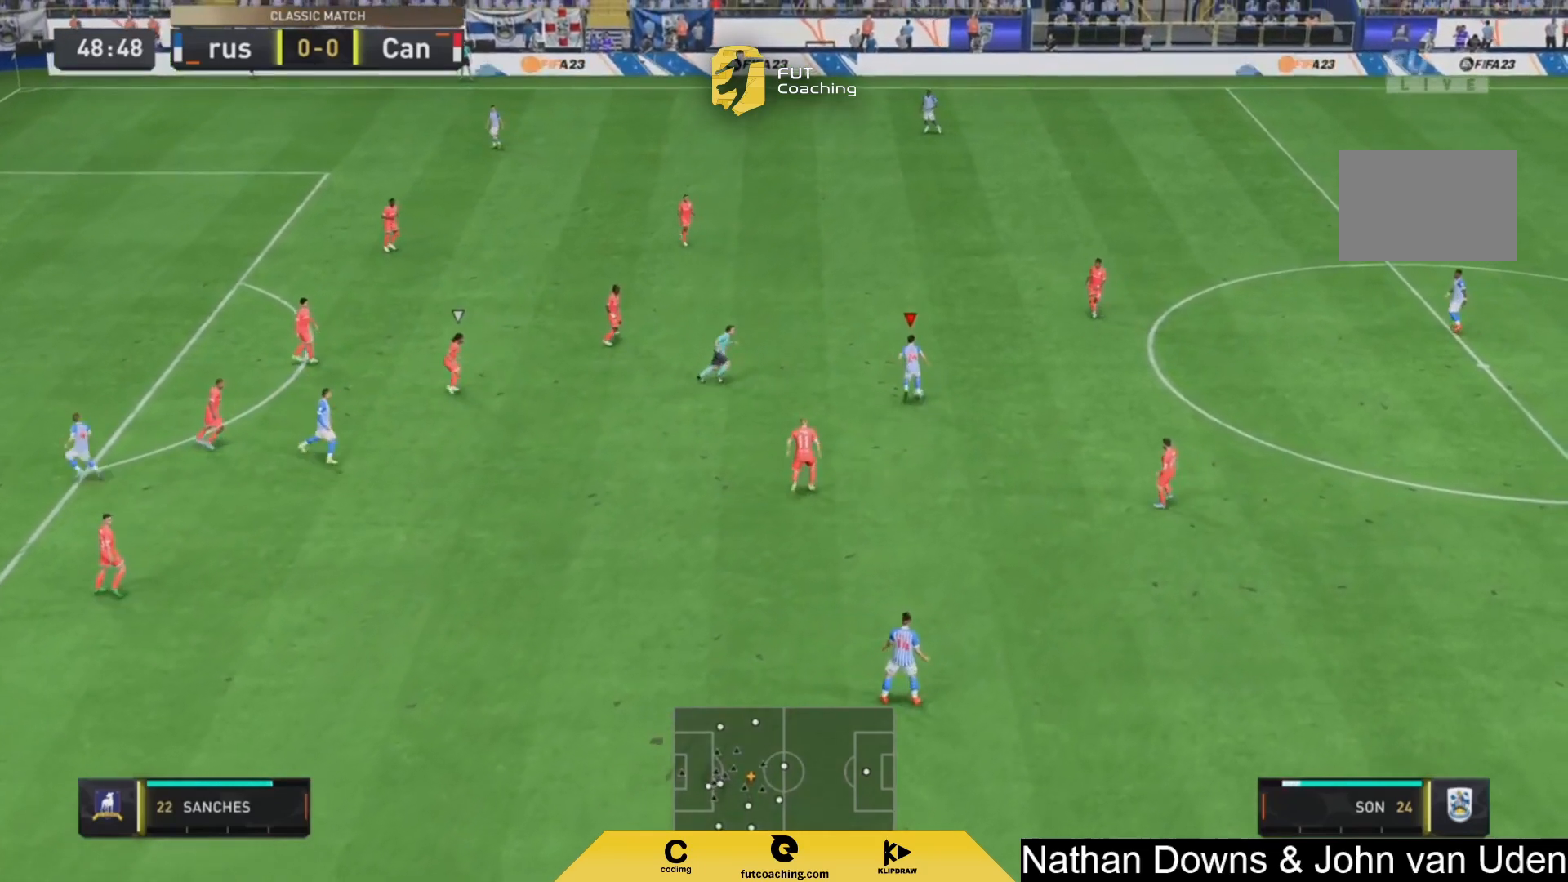
{"dt_ms": 500, "buttons": [], "left_stick": "left", "right_stick": "center", "events": [[83, "left_stick", "up"], [375, "left_stick", "left"]]}
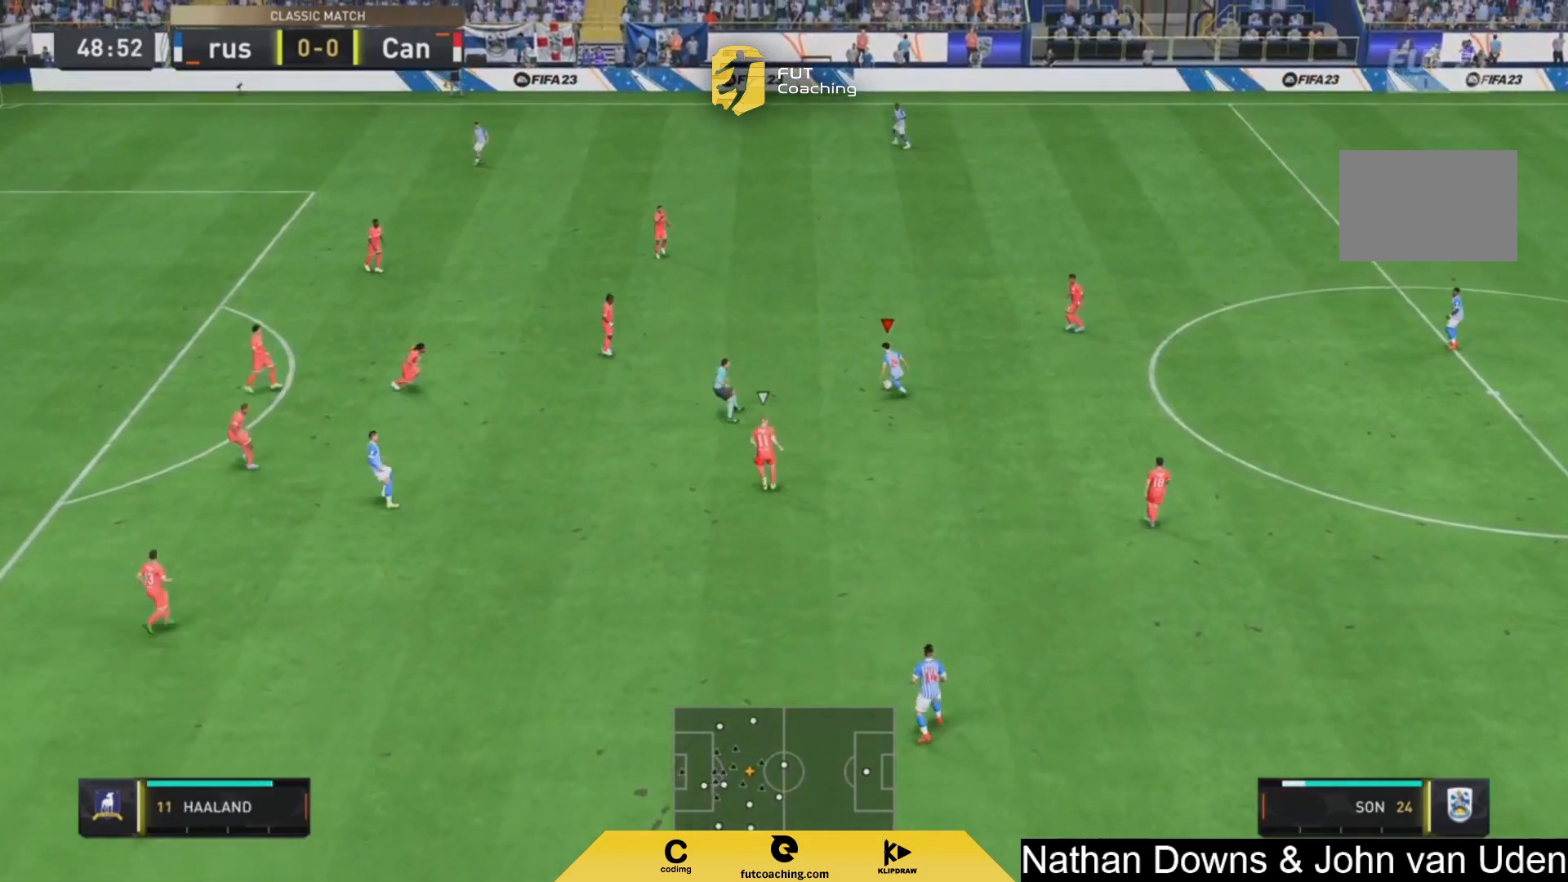
{"dt_ms": 1000, "buttons": [], "left_stick": "down", "right_stick": "center"}
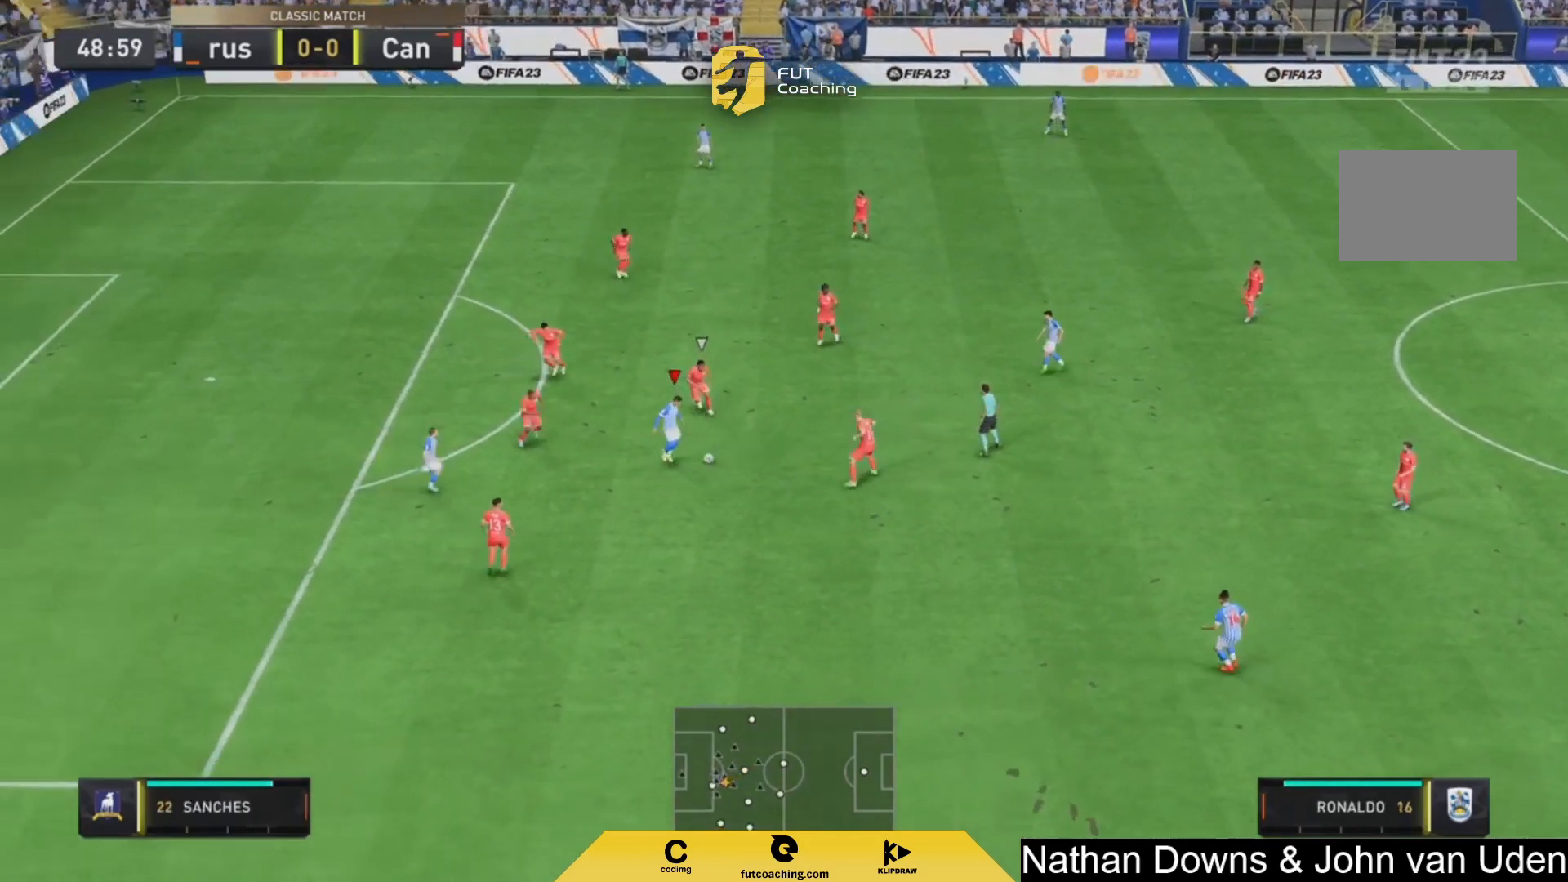
{"dt_ms": 500, "buttons": [], "left_stick": "down-right", "right_stick": "center", "events": [[417, "left_stick", "down-right"]]}
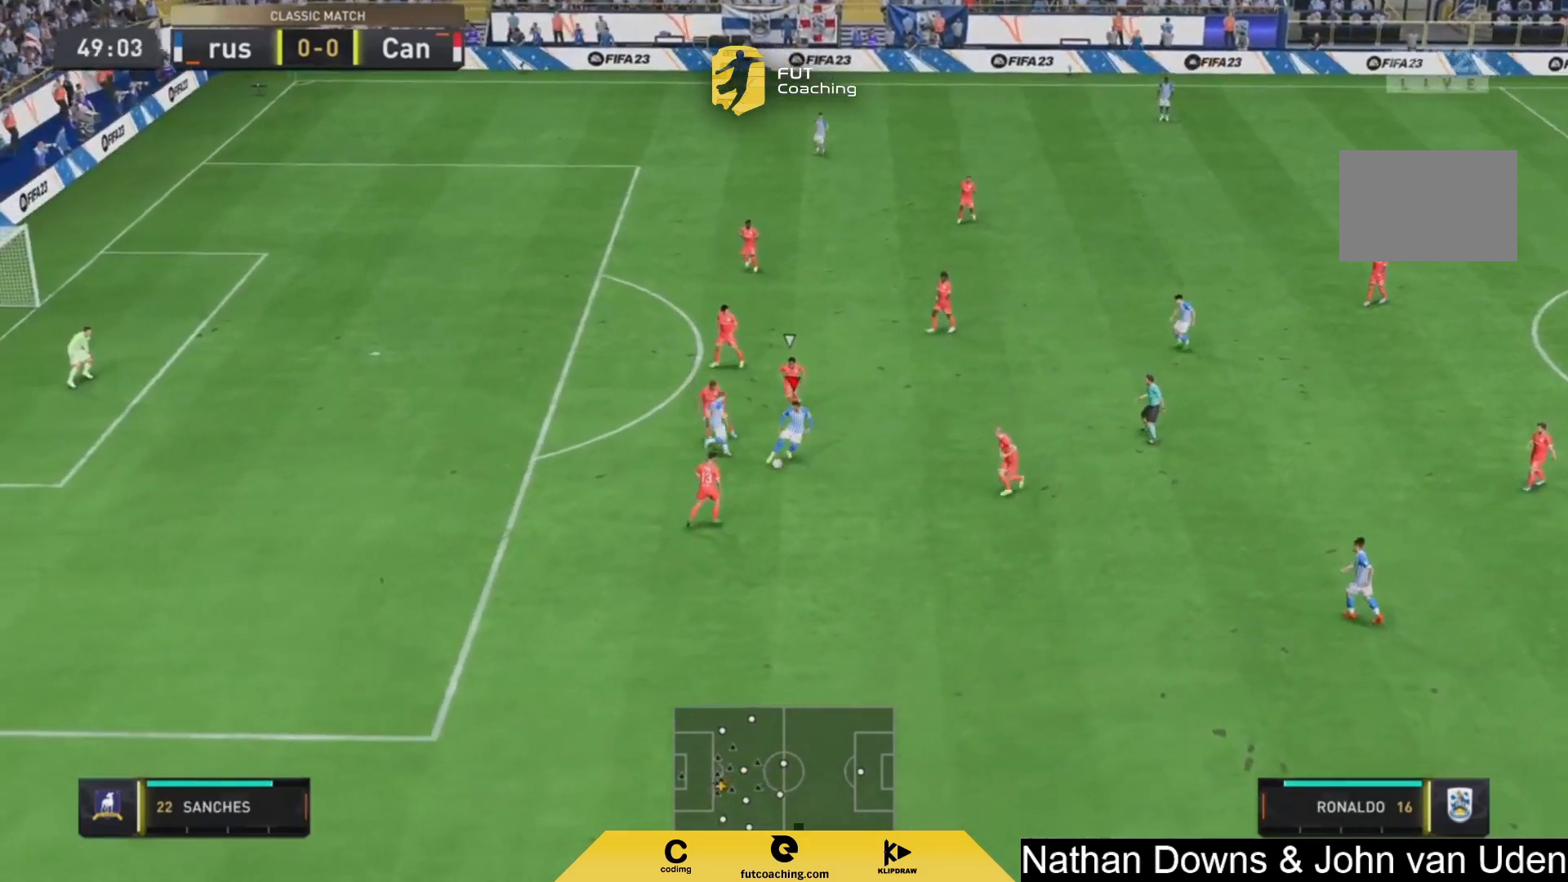
{"dt_ms": 500, "buttons": ["TRIANGLE"], "left_stick": "down", "right_stick": "center", "events": [[417, "TRIANGLE", "down"], [417, "left_stick", "down"]]}
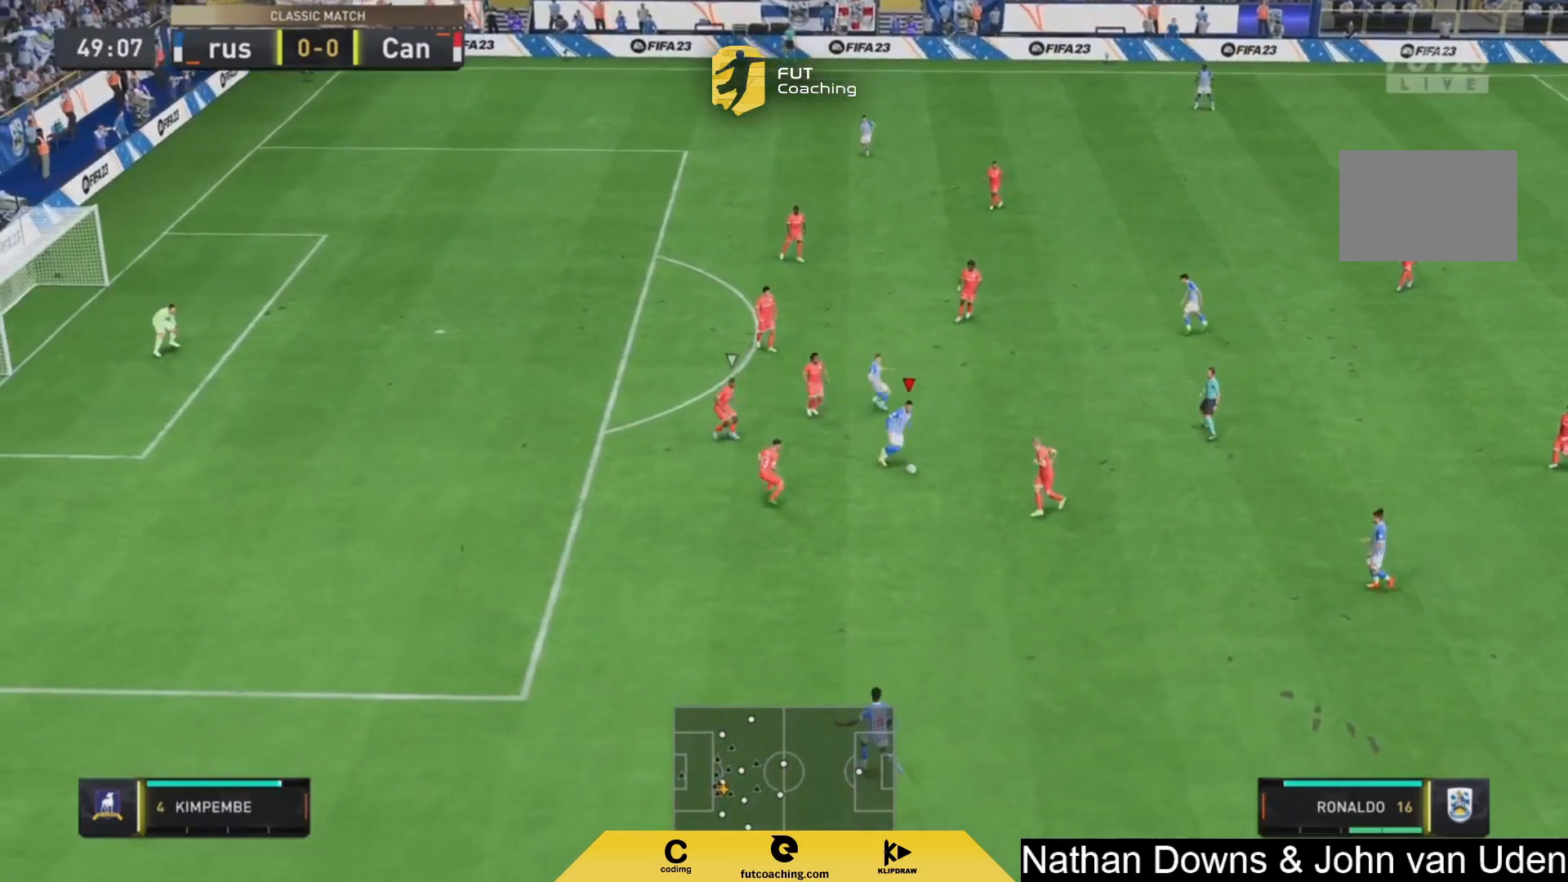
{"dt_ms": 500, "buttons": ["R2"], "left_stick": "down", "right_stick": "center", "events": [[83, "TRIANGLE", "up"], [125, "R2", "down"]]}
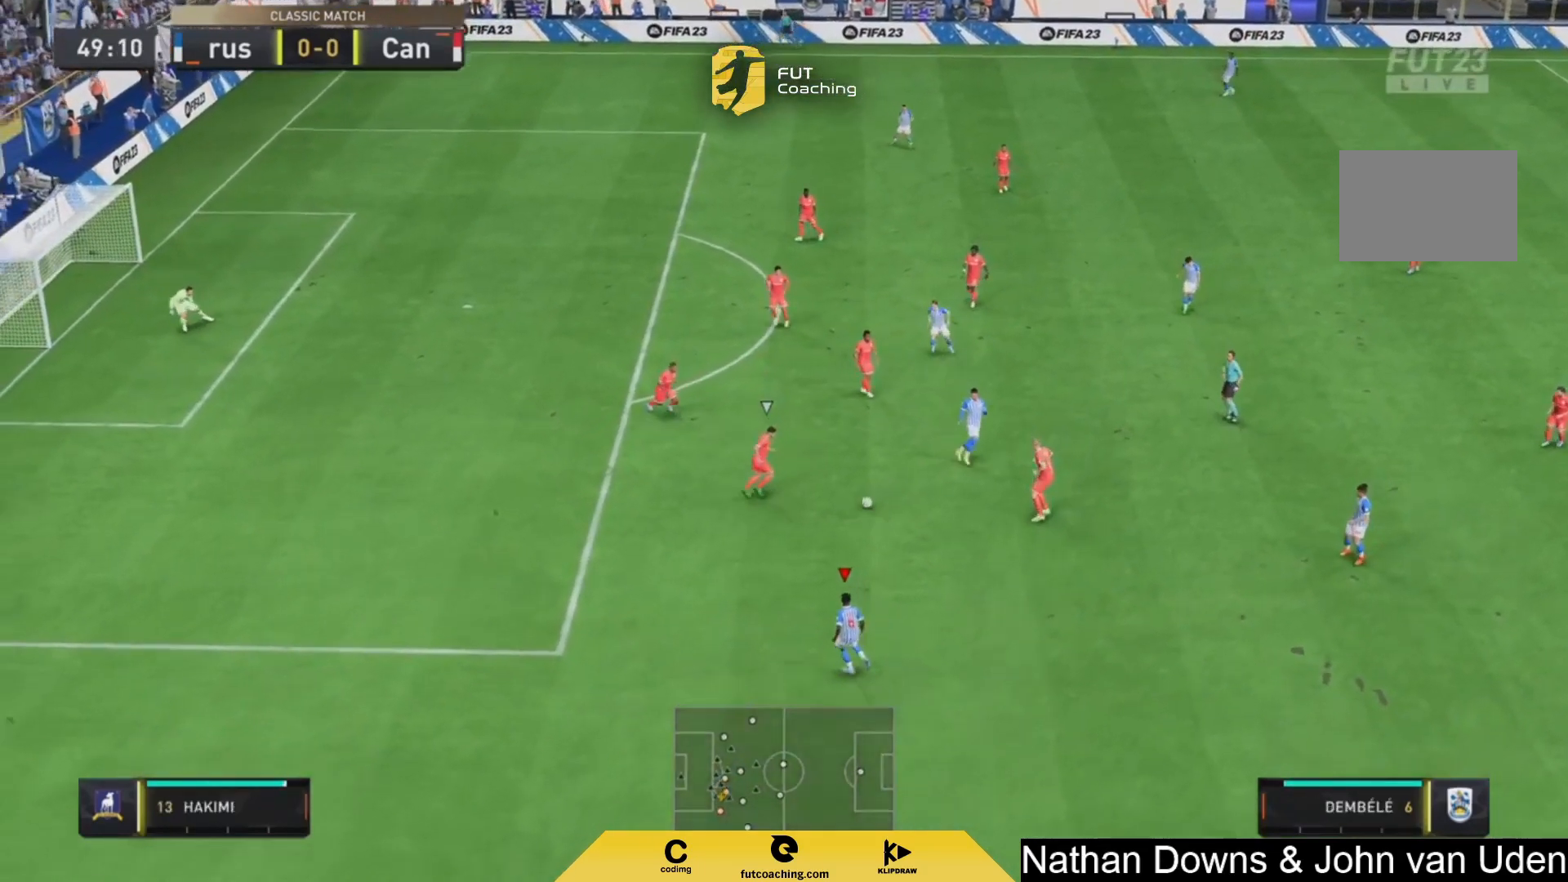
{"dt_ms": 500, "buttons": [], "left_stick": "down-left", "right_stick": "center", "events": [[250, "R2", "up"], [500, "left_stick", "down-left"]]}
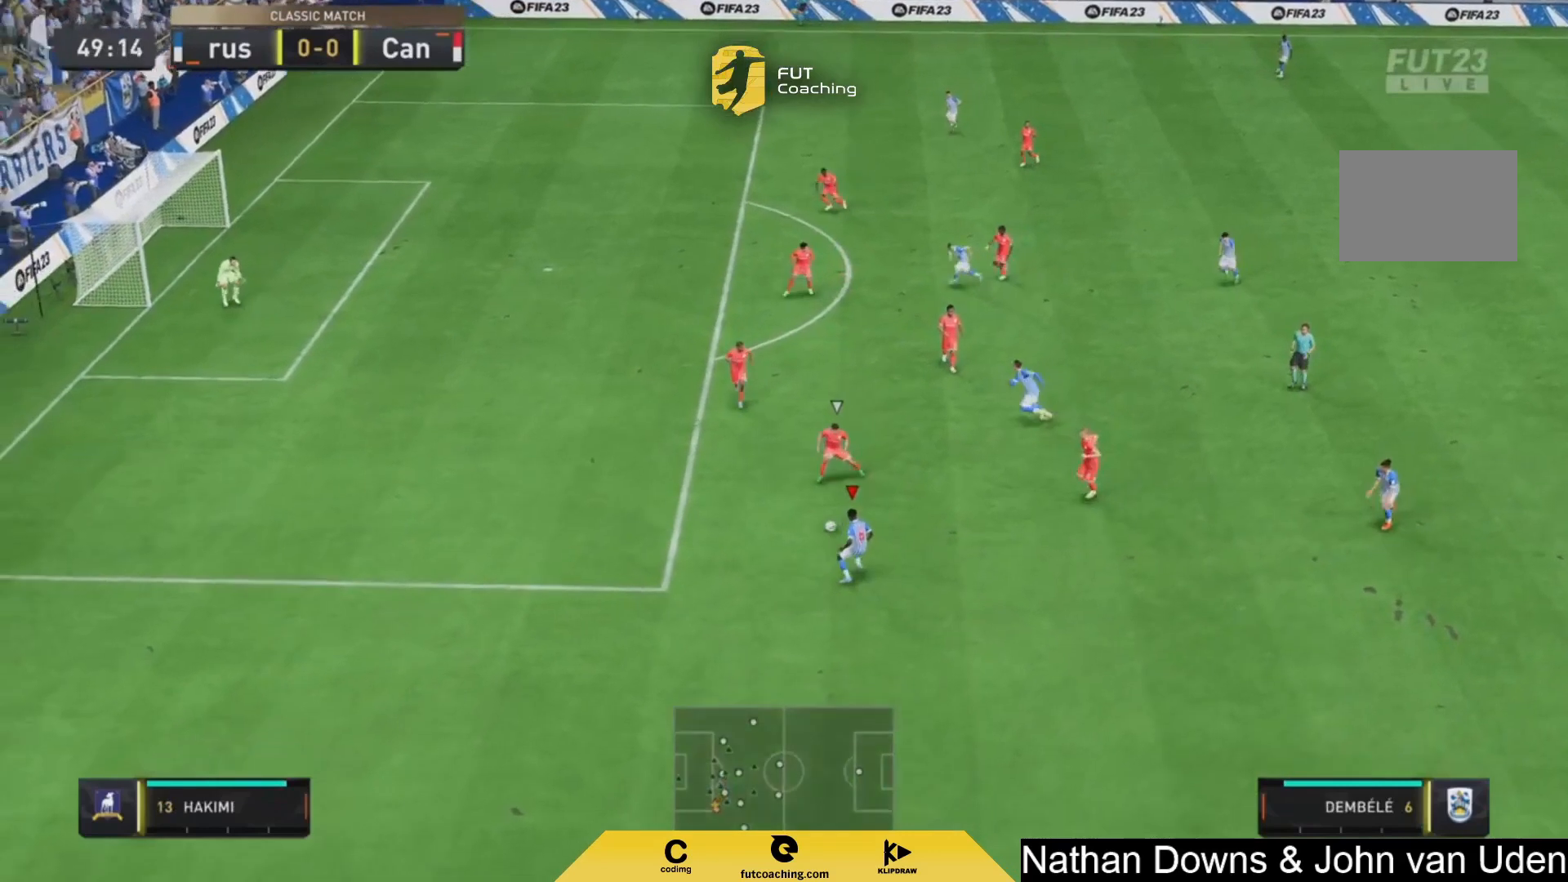
{"dt_ms": 500, "buttons": [], "left_stick": "right", "right_stick": "center", "events": [[333, "left_stick", "right"]]}
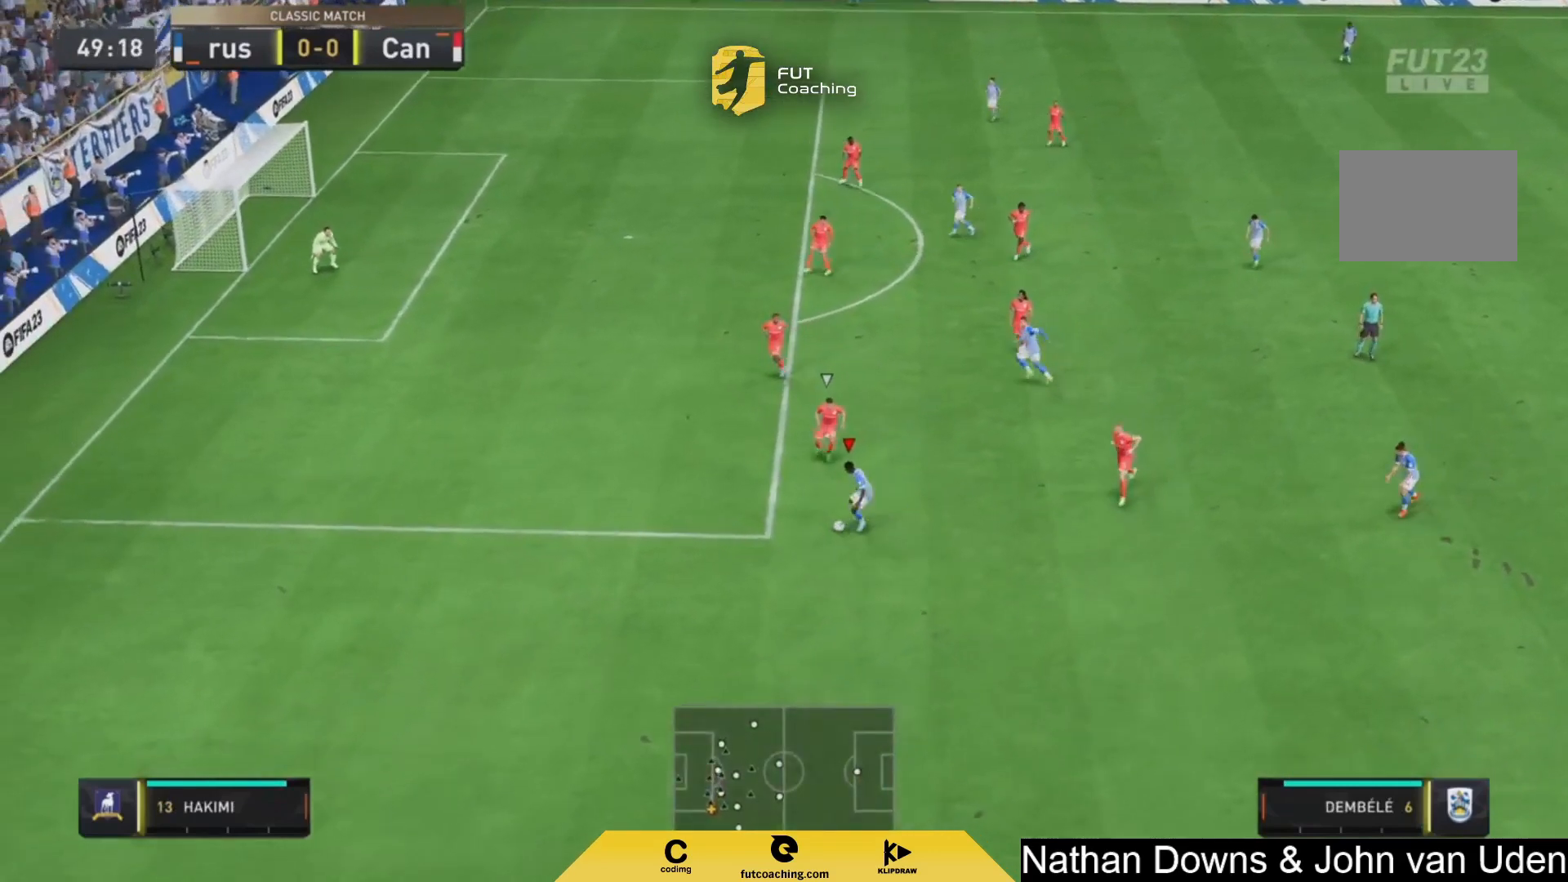
{"dt_ms": 500, "buttons": [], "left_stick": "down-right", "right_stick": "center", "events": [[375, "left_stick", "down-right"]]}
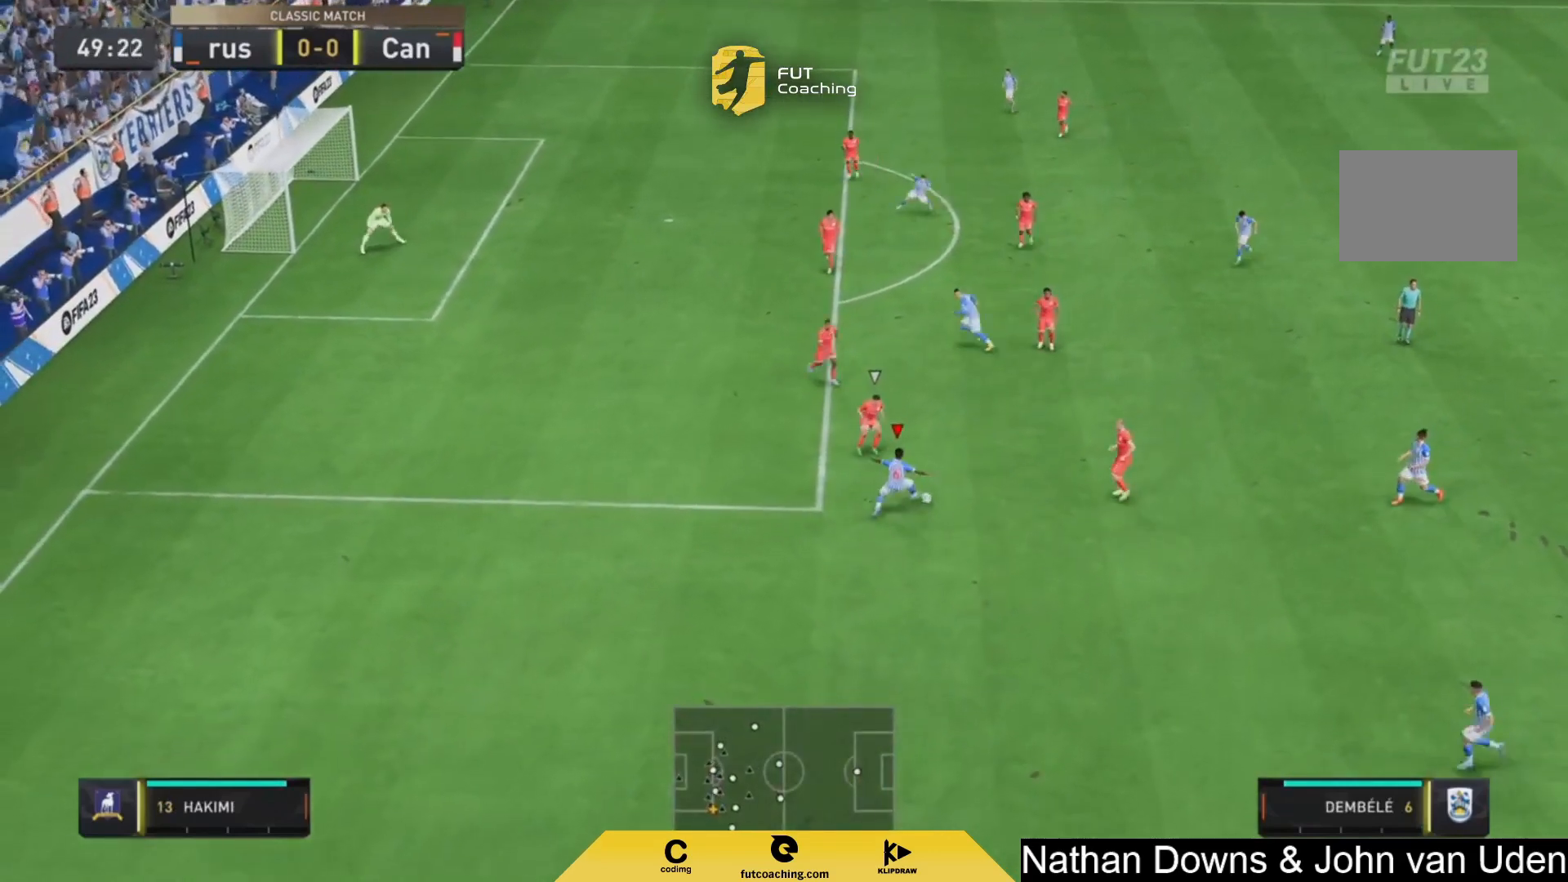
{"dt_ms": 500, "buttons": ["CROSS"], "left_stick": "down-right", "right_stick": "center", "events": [[417, "CROSS", "down"]]}
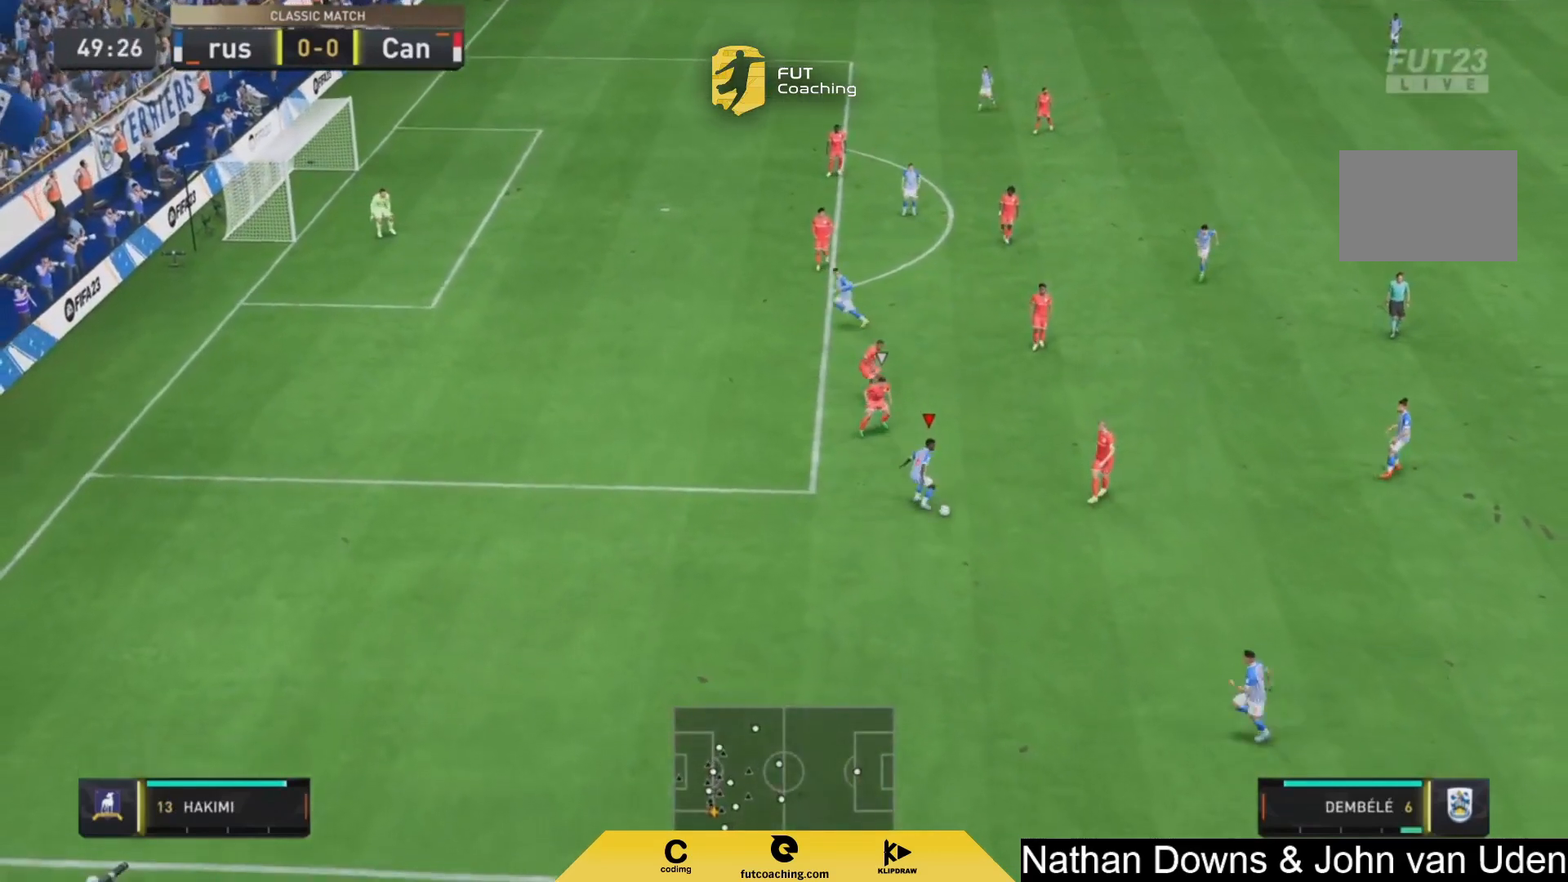
{"dt_ms": 500, "buttons": [], "left_stick": "down-left", "right_stick": "center", "events": [[42, "CROSS", "up"], [208, "left_stick", "center"], [458, "left_stick", "down-left"]]}
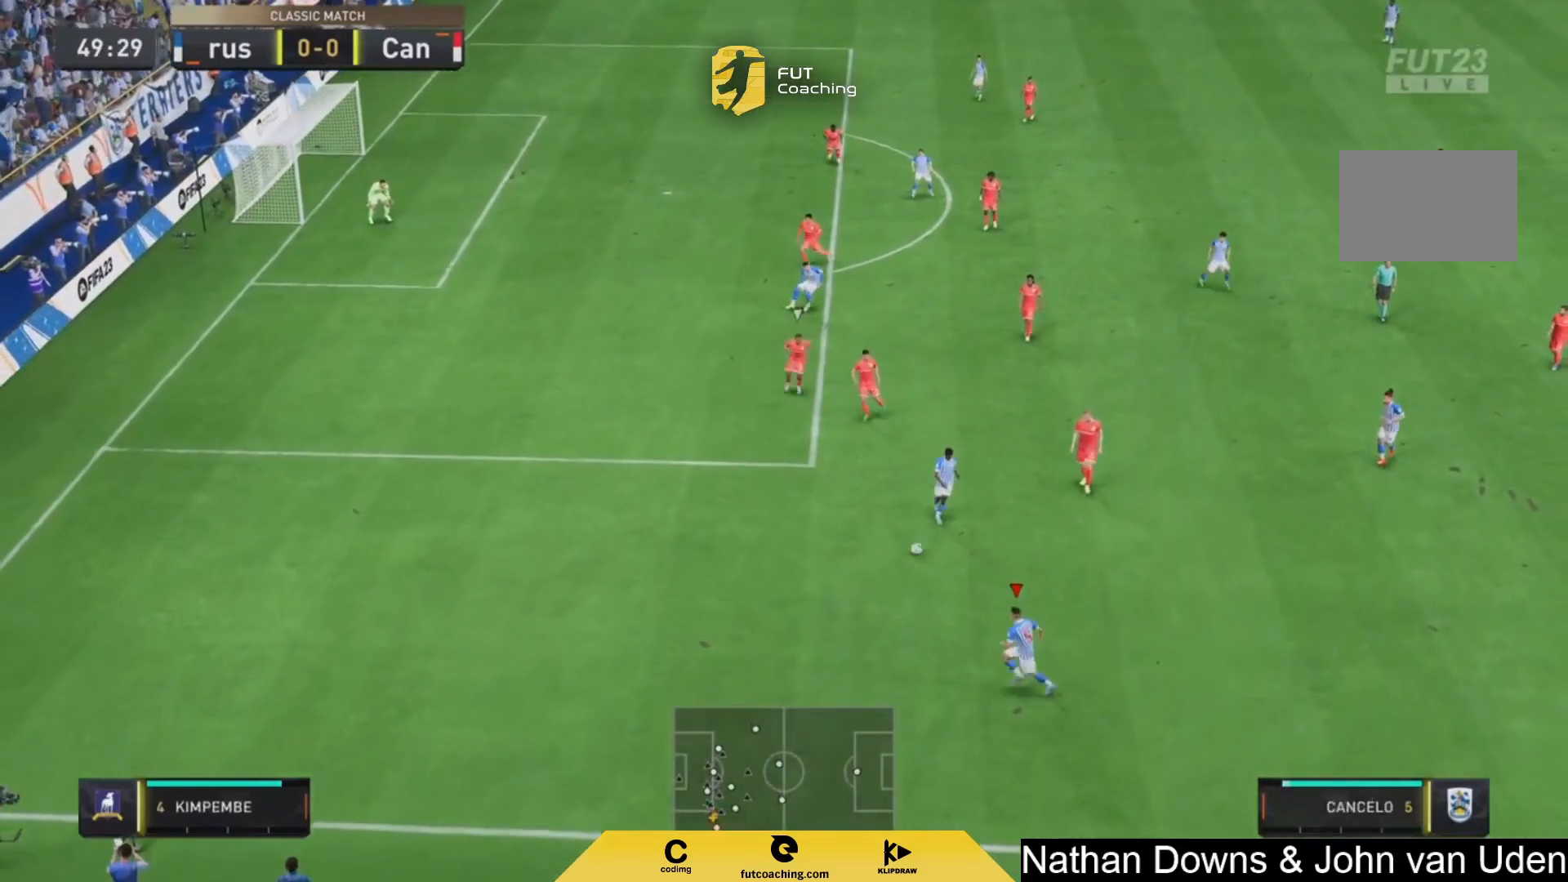
{"dt_ms": 500, "buttons": ["R2"], "left_stick": "left", "right_stick": "center", "events": [[208, "R2", "down"], [208, "left_stick", "left"]]}
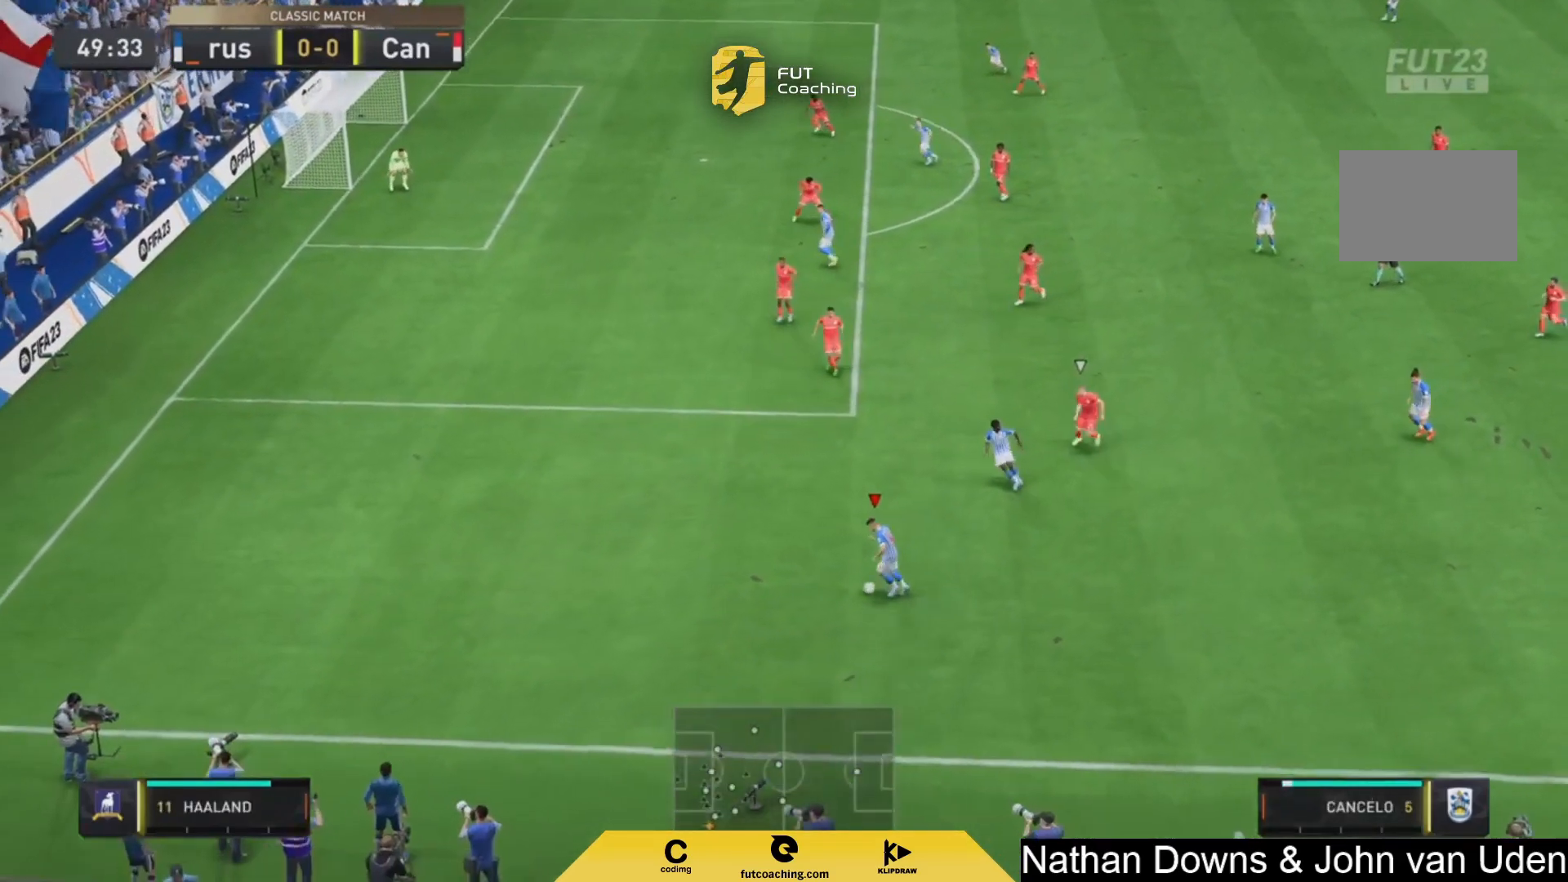
{"dt_ms": 500, "buttons": ["R2"], "left_stick": "left", "right_stick": "center", "events": []}
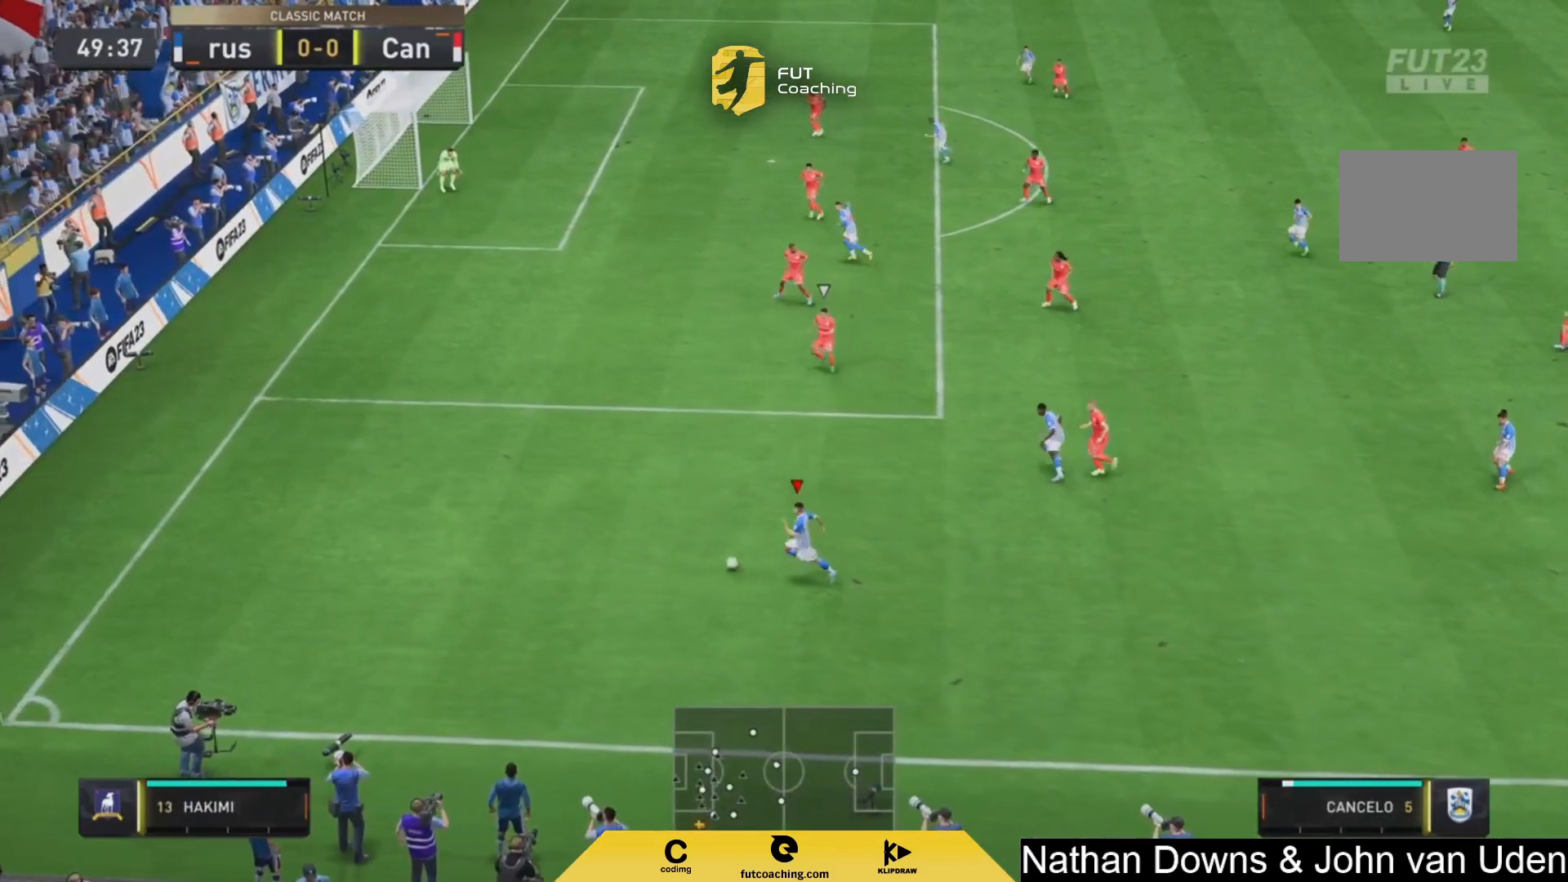
{"dt_ms": 500, "buttons": ["R2"], "left_stick": "up-left", "right_stick": "center", "events": [[250, "left_stick", "up-left"]]}
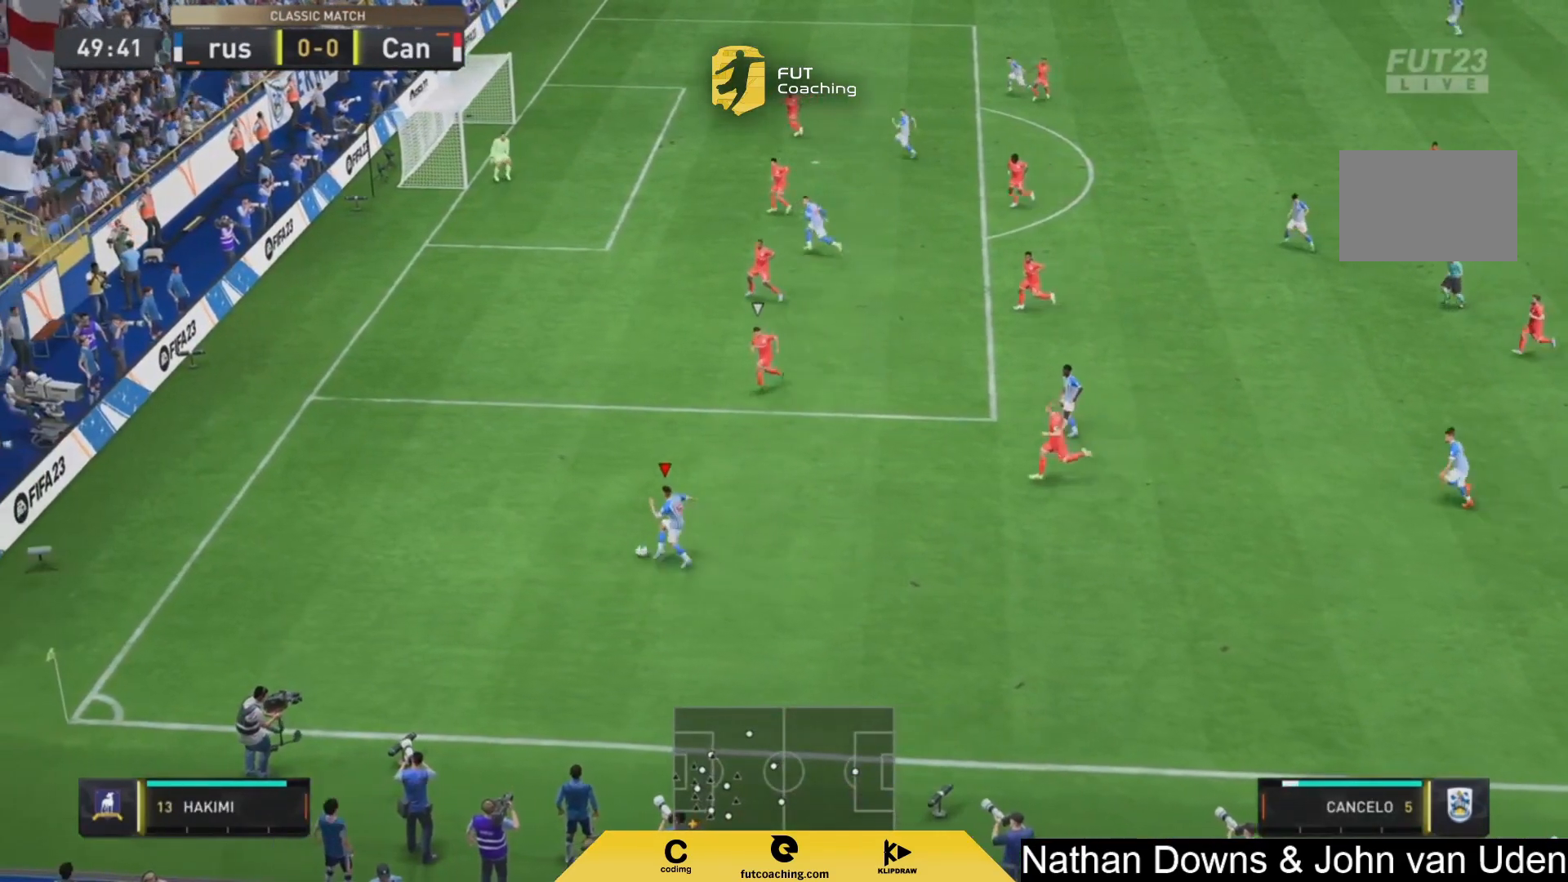
{"dt_ms": 500, "buttons": [], "left_stick": "up-right", "right_stick": "center", "events": [[83, "R2", "up"], [83, "left_stick", "up"], [375, "left_stick", "up-right"], [375, "right_stick", "down-left"], [500, "right_stick", "center"]]}
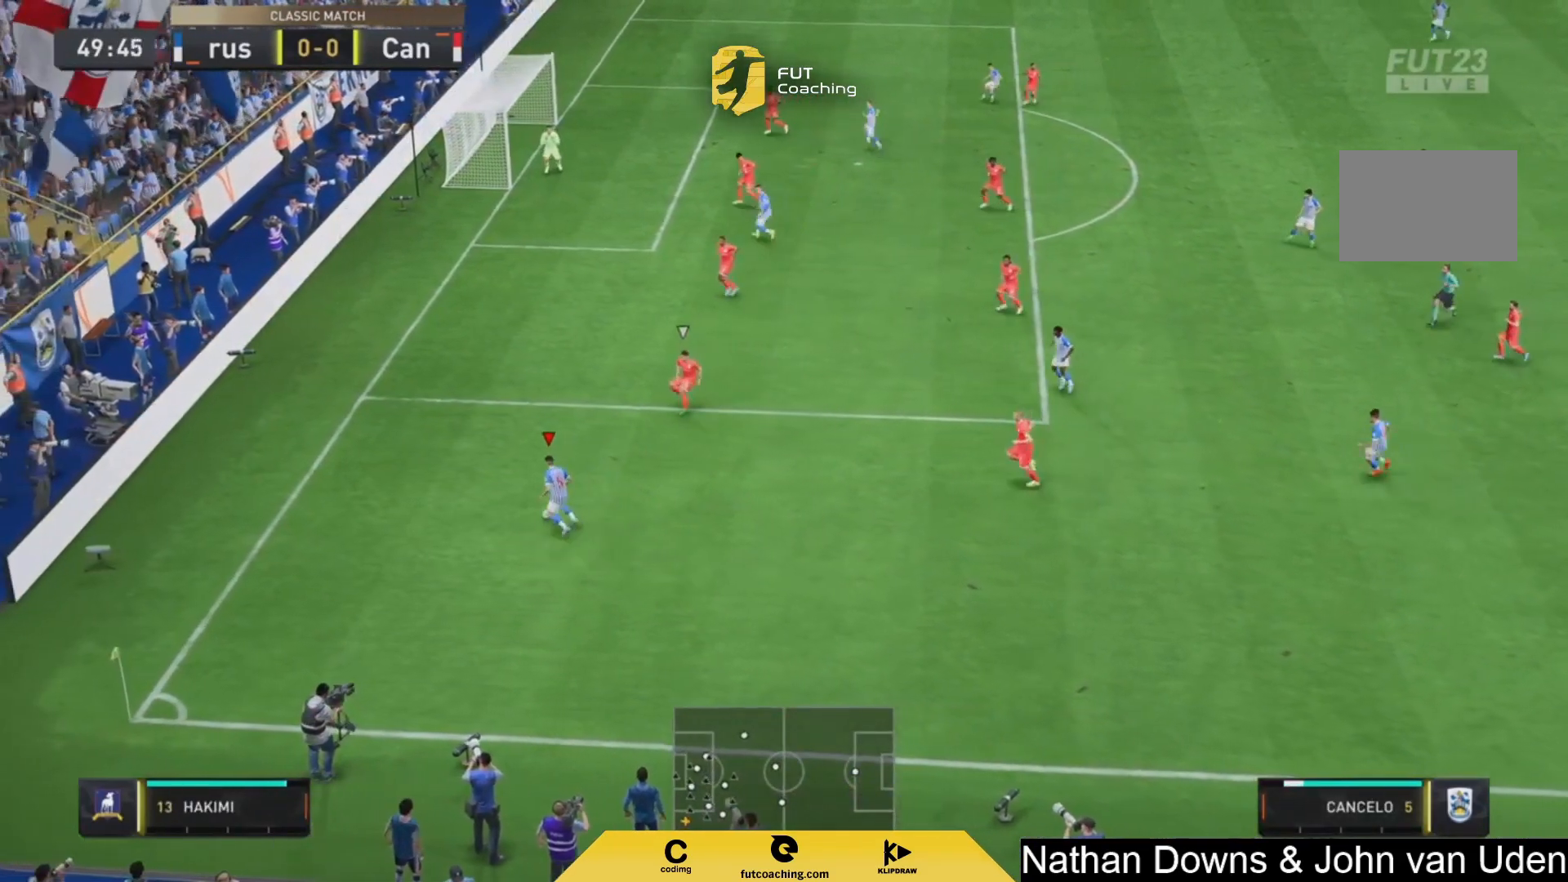
{"dt_ms": 500, "buttons": [], "left_stick": "right", "right_stick": "center", "events": [[83, "left_stick", "right"]]}